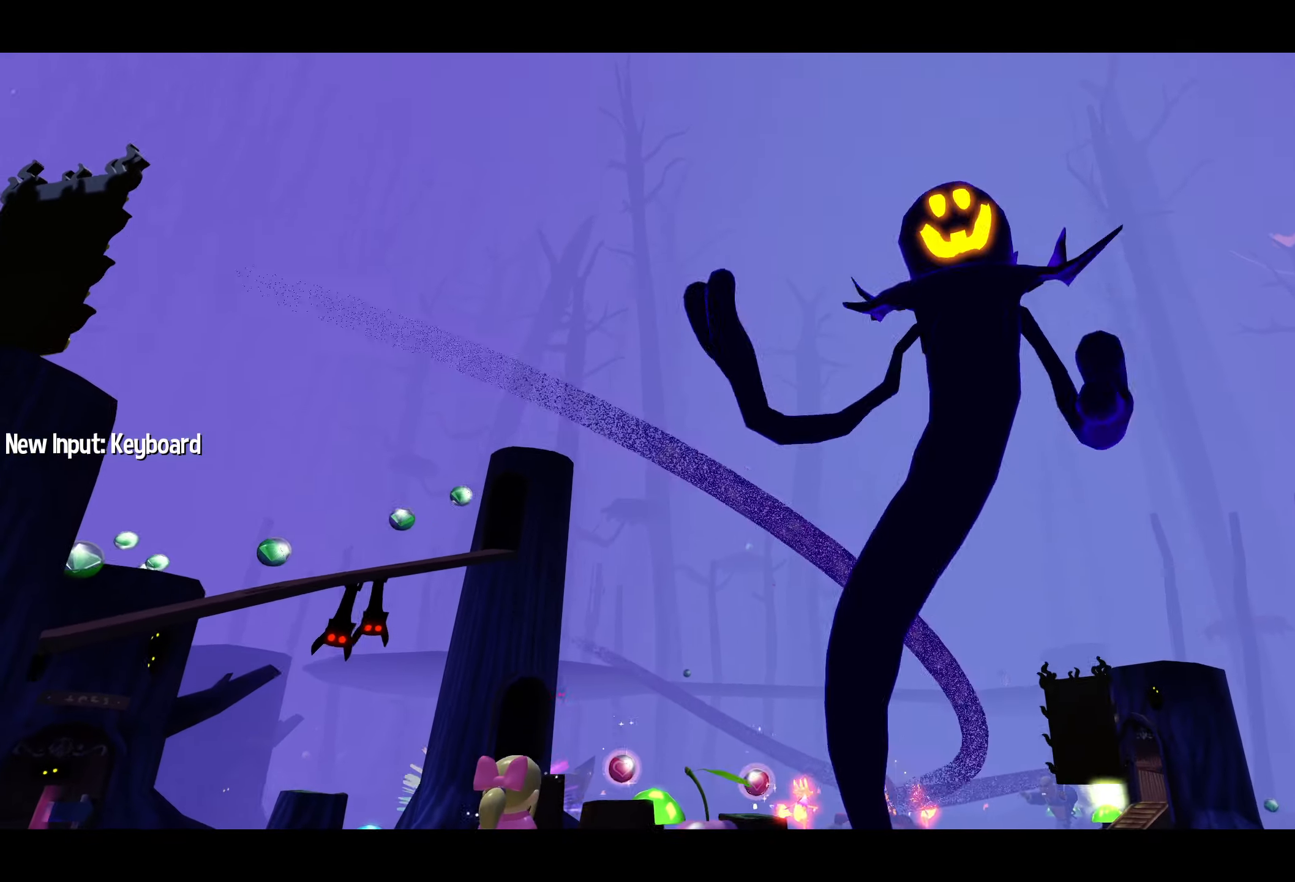
Gameplay with a controller (PlayStation layout); each line is a JSON object with the inputs held at the frame after it. "events" lists button and stick changes between this image and that frame as [ms after this image, input, new state], when the widget could be followed in between.
{"buttons": ["SELECT"], "left_stick": "center", "right_stick": "center", "events": []}
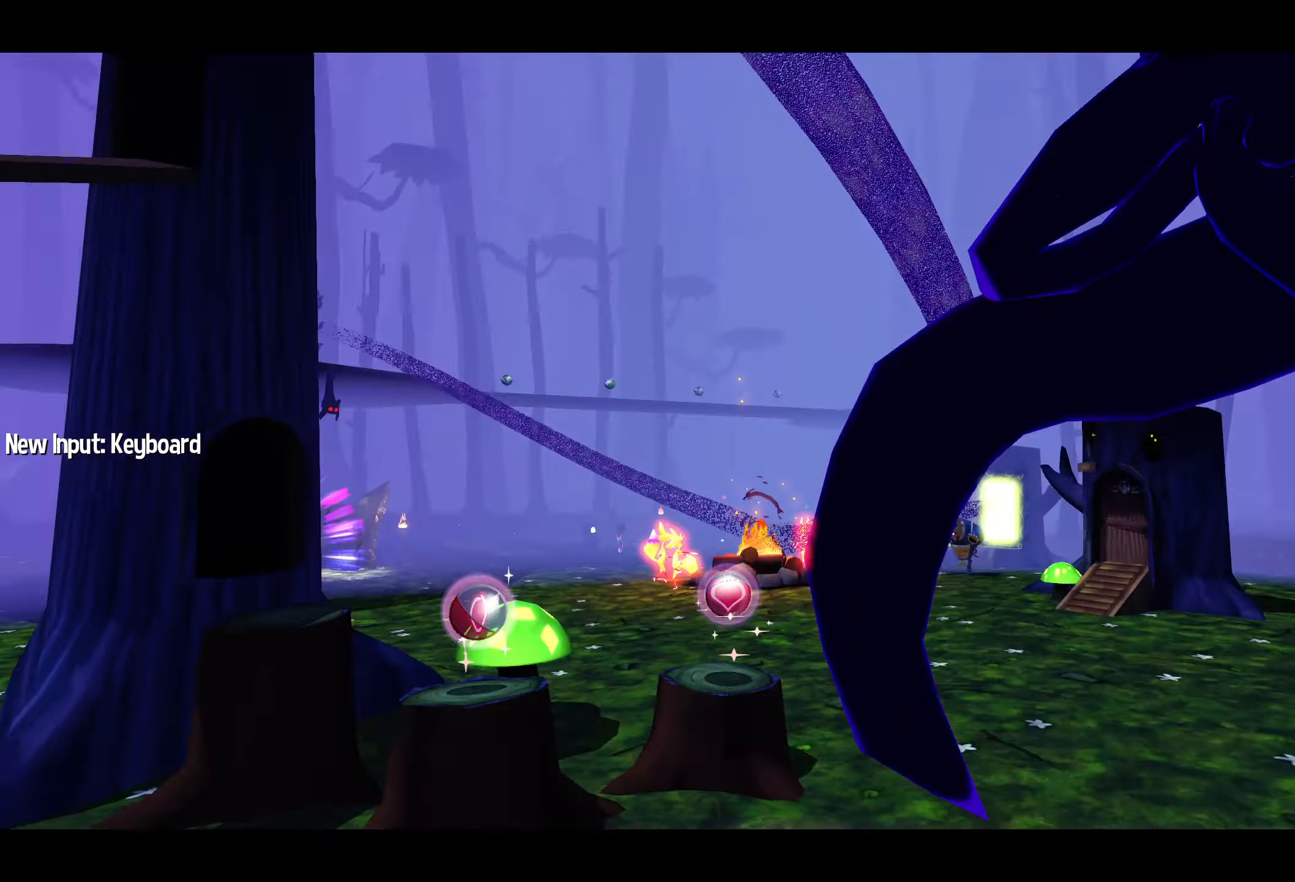
{"buttons": [], "left_stick": "center", "right_stick": "center", "events": [[400, "SELECT", "up"]]}
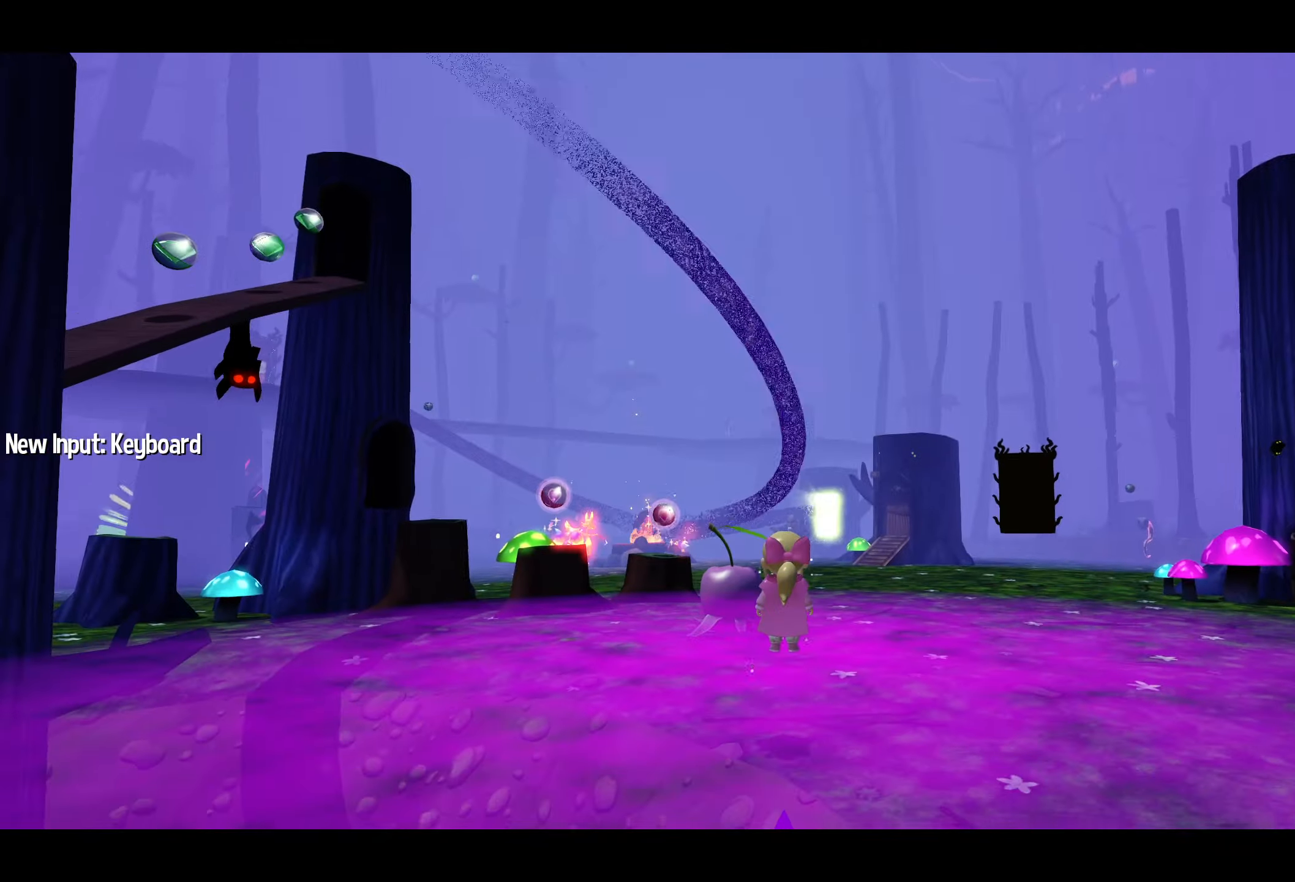
{"buttons": ["CROSS"], "left_stick": "left", "right_stick": "center", "events": [[133, "left_stick", "left"], [483, "CROSS", "down"]]}
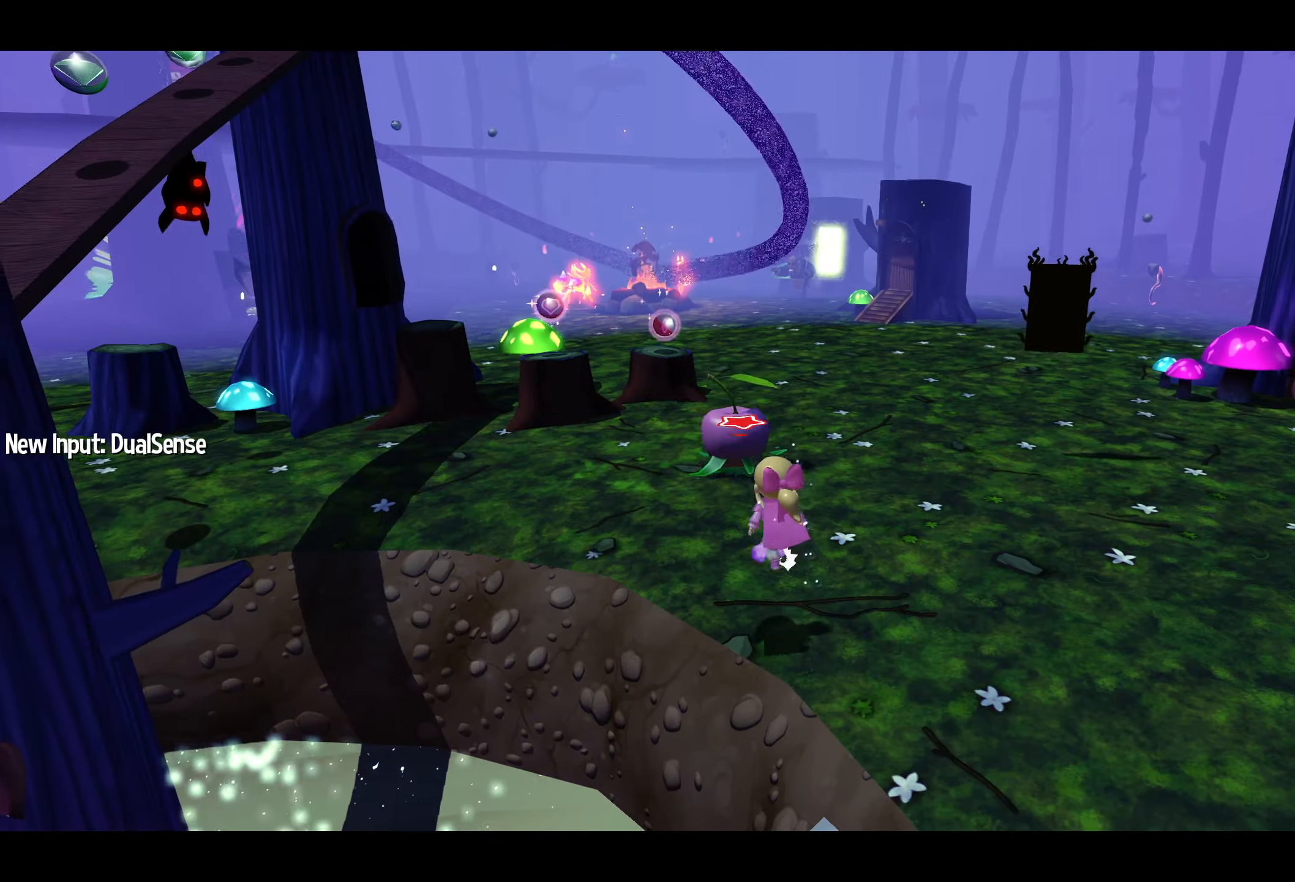
{"buttons": ["CROSS"], "left_stick": "left", "right_stick": "center", "events": [[316, "CROSS", "up"], [350, "CROSS", "down"]]}
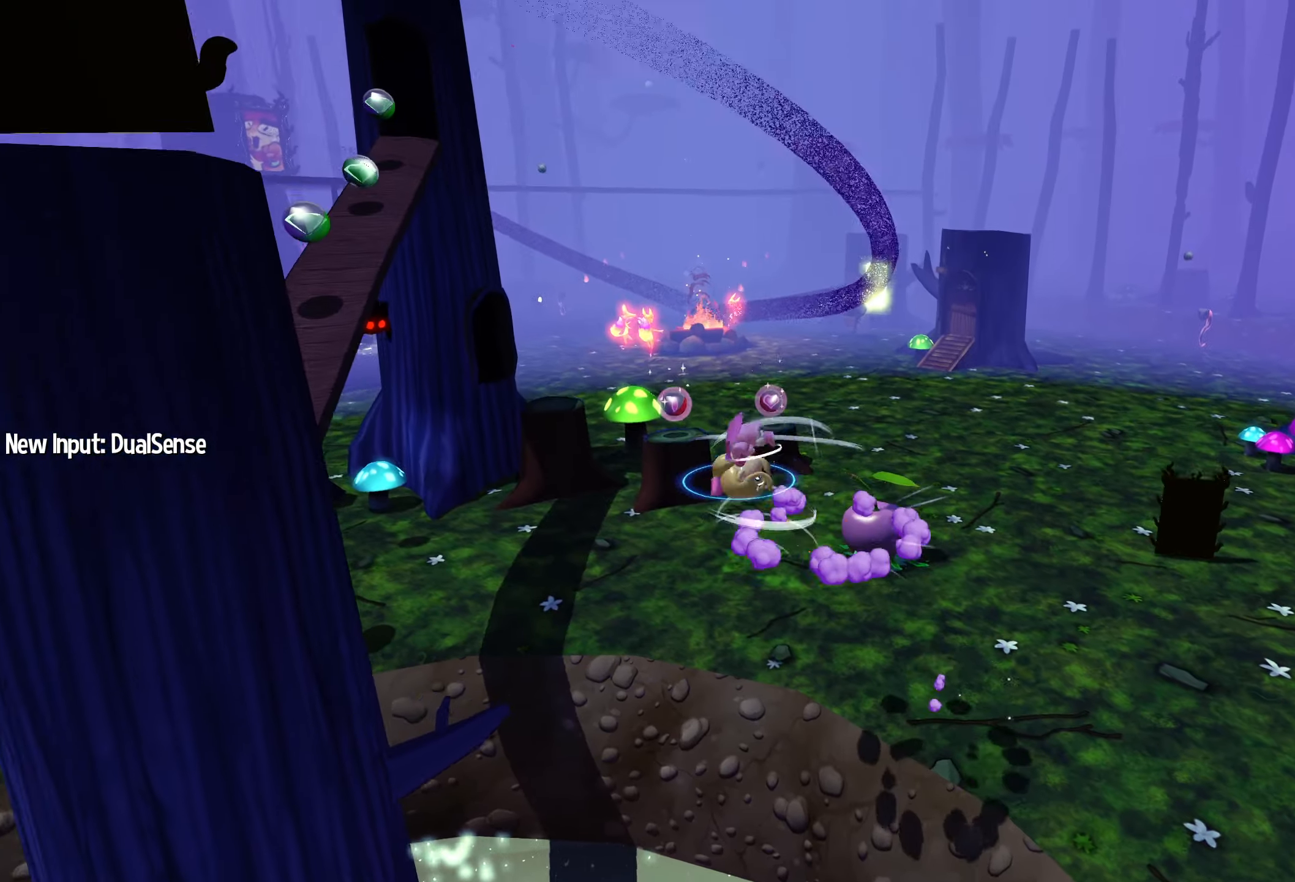
{"buttons": ["L2"], "left_stick": "down-left", "right_stick": "center", "events": [[83, "L2", "down"], [133, "CROSS", "up"], [216, "R2", "down"], [216, "left_stick", "down-left"], [316, "CROSS", "down"], [350, "R2", "up"], [450, "CROSS", "up"]]}
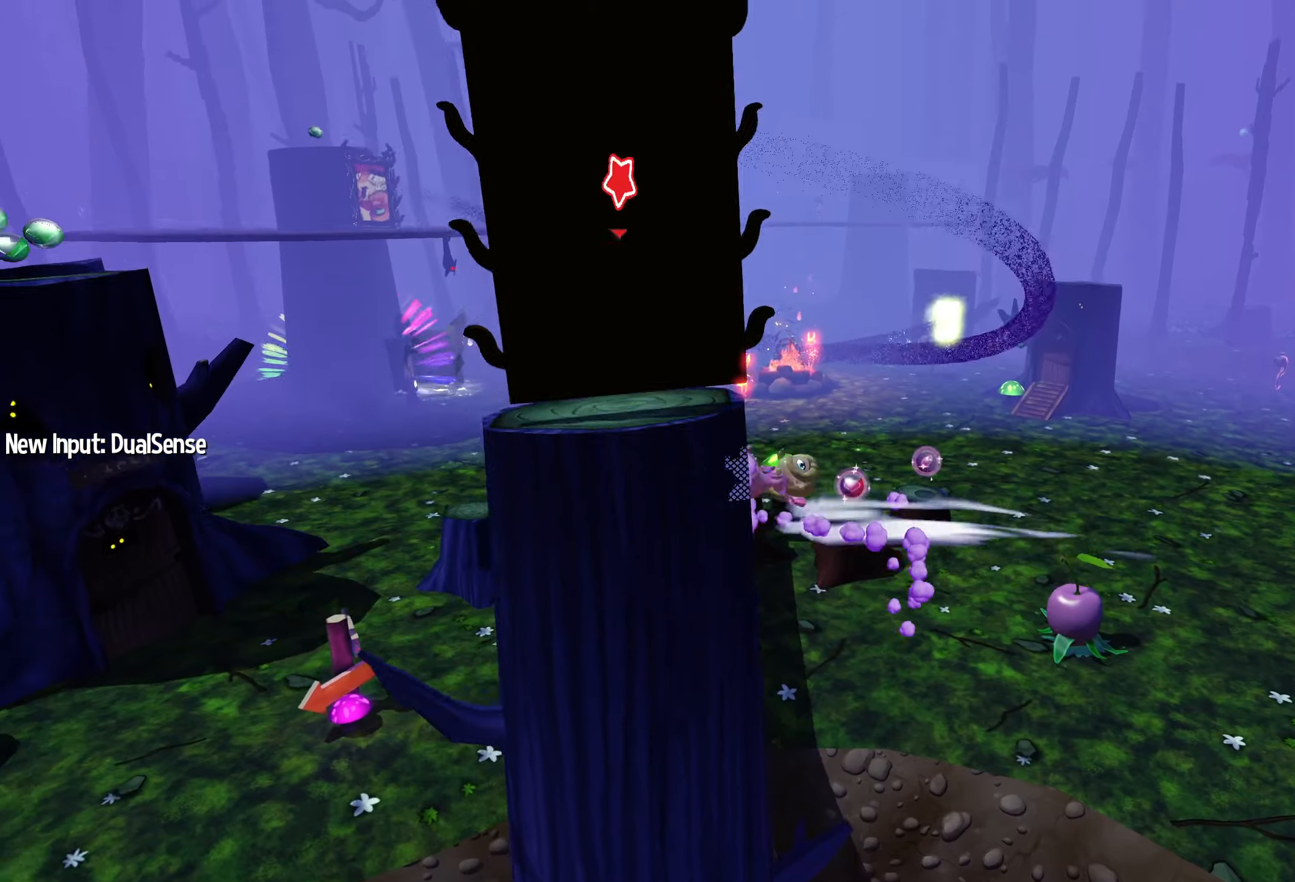
{"buttons": [], "left_stick": "center", "right_stick": "center", "events": [[117, "right_stick", "right"], [217, "left_stick", "center"], [233, "L2", "up"], [467, "right_stick", "center"]]}
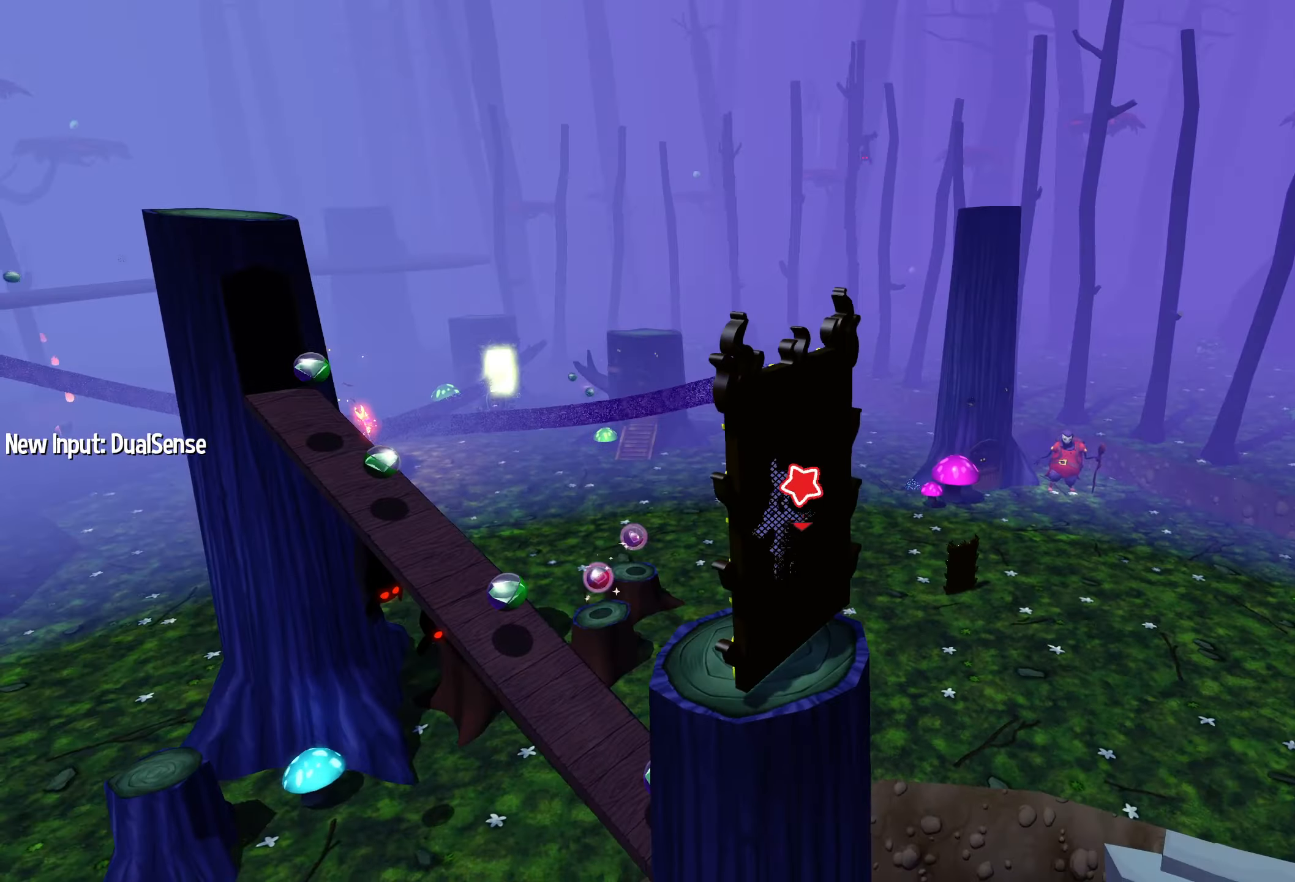
{"buttons": [], "left_stick": "up-right", "right_stick": "right", "events": [[100, "left_stick", "up-right"], [167, "CIRCLE", "down"], [183, "L3", "down"], [233, "CIRCLE", "up"], [267, "L3", "up"], [450, "right_stick", "right"]]}
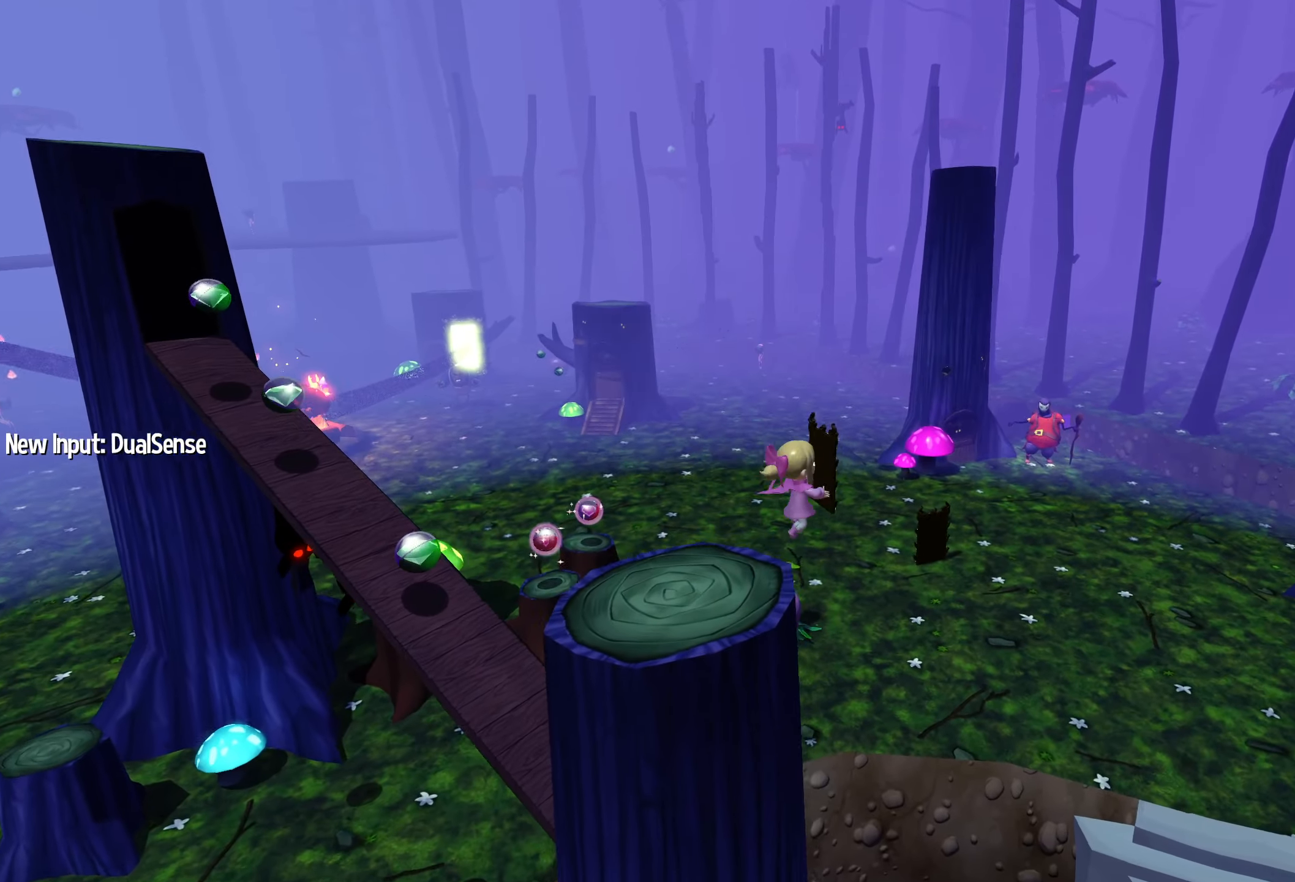
{"buttons": [], "left_stick": "up", "right_stick": "center", "events": [[83, "right_stick", "center"], [150, "left_stick", "up"], [267, "right_stick", "right"], [450, "right_stick", "center"]]}
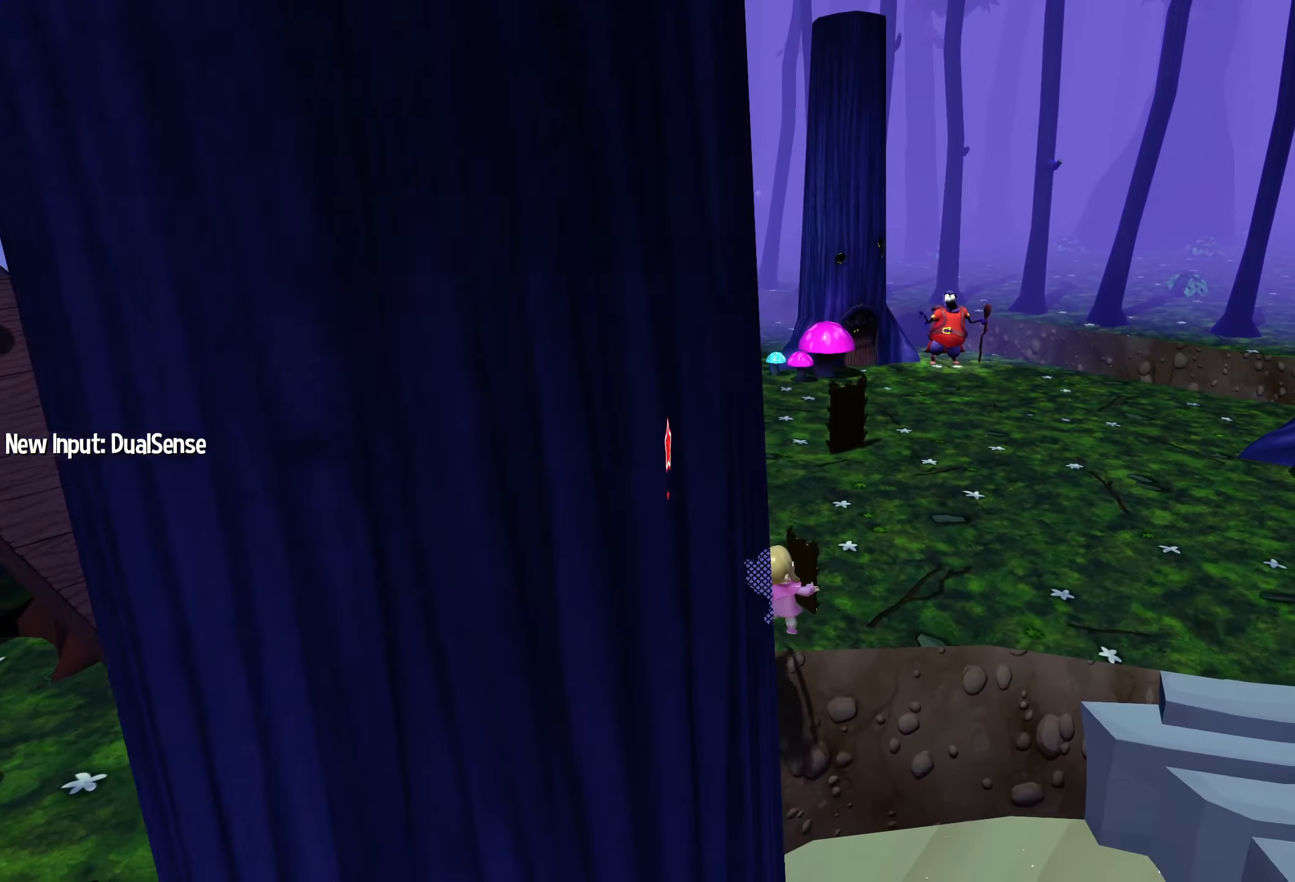
{"buttons": ["L2"], "left_stick": "up-right", "right_stick": "center", "events": [[250, "CROSS", "down"], [300, "left_stick", "up-right"], [317, "SQUARE", "down"], [417, "SQUARE", "up"], [433, "CROSS", "up"], [467, "L2", "down"]]}
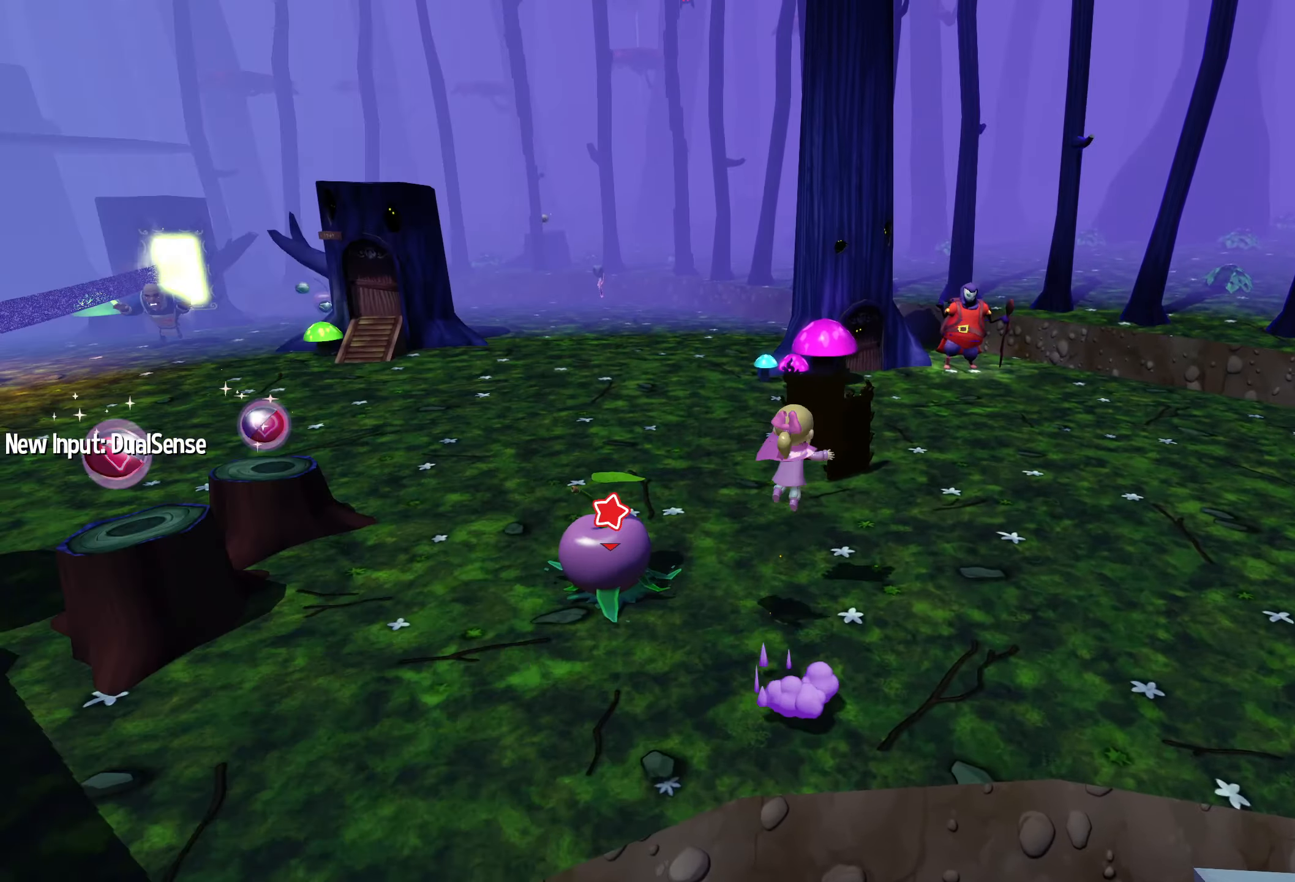
{"buttons": ["L2"], "left_stick": "up", "right_stick": "center", "events": [[33, "left_stick", "right"], [83, "right_stick", "left"], [233, "left_stick", "up"], [283, "left_stick", "up-left"], [450, "right_stick", "center"], [500, "left_stick", "up"]]}
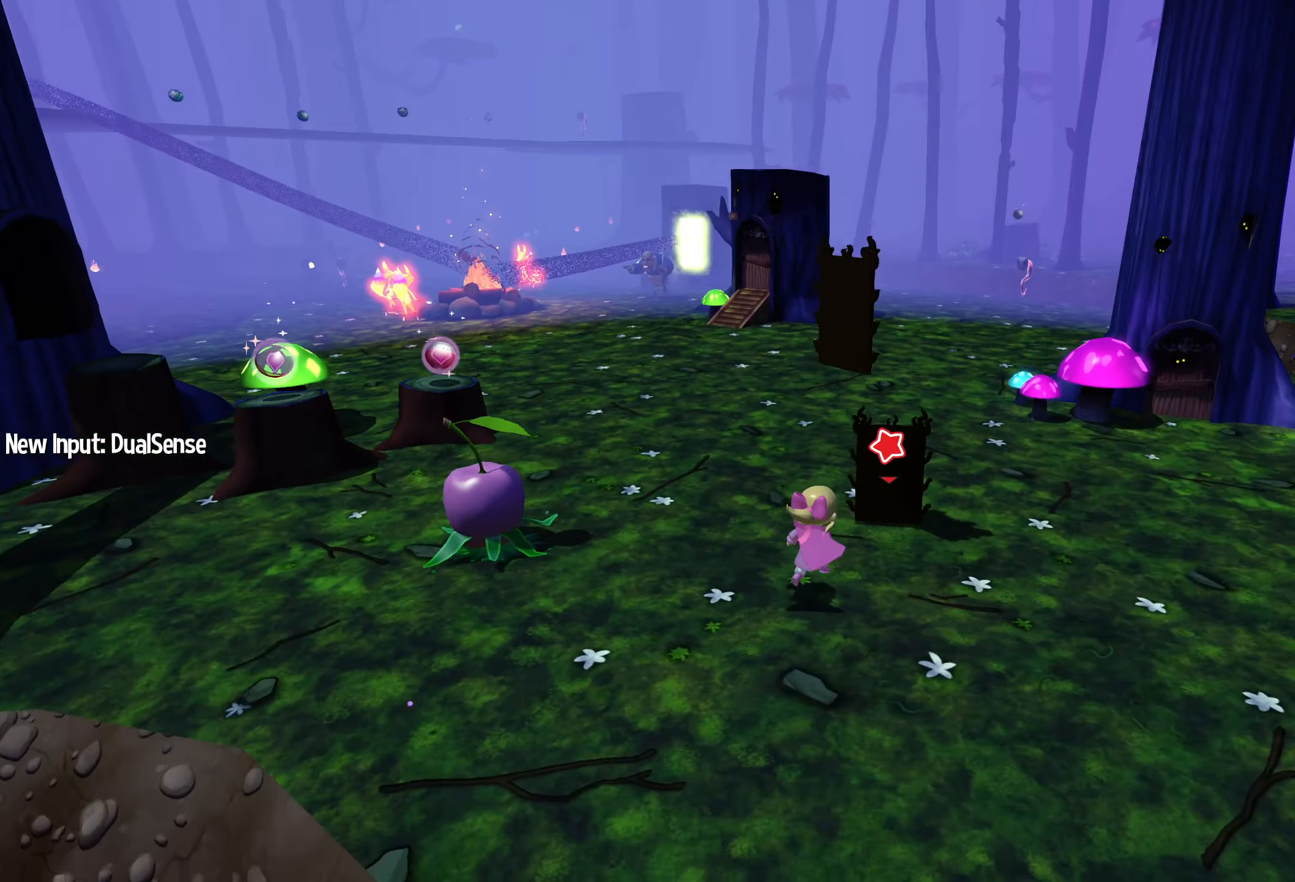
{"buttons": ["CROSS", "CIRCLE"], "left_stick": "up-left", "right_stick": "center", "events": [[217, "left_stick", "up-left"], [267, "CIRCLE", "down"], [283, "CROSS", "down"], [283, "L2", "up"]]}
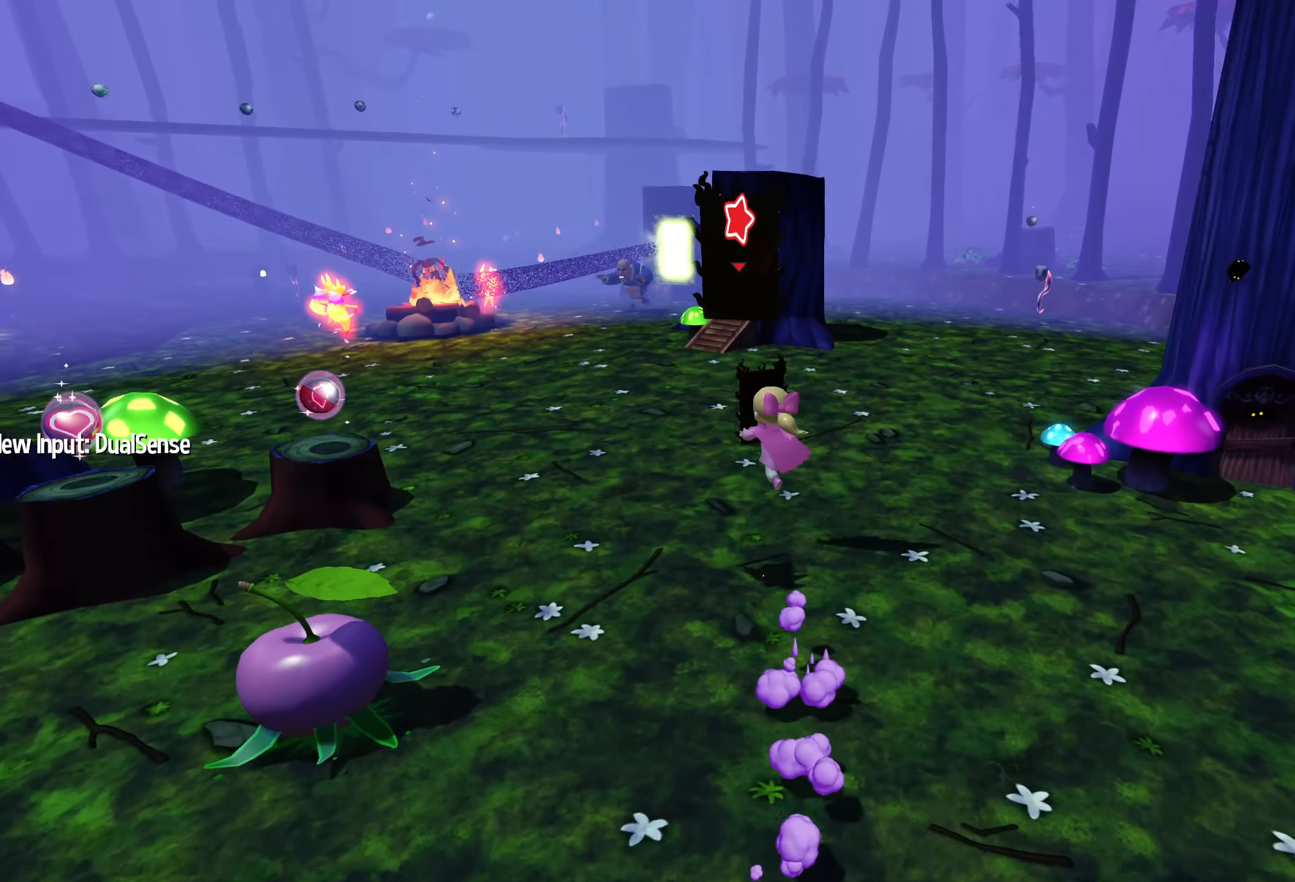
{"buttons": [], "left_stick": "up", "right_stick": "center", "events": [[83, "CROSS", "up"], [117, "CIRCLE", "up"], [150, "right_stick", "left"], [417, "right_stick", "center"], [450, "left_stick", "up"]]}
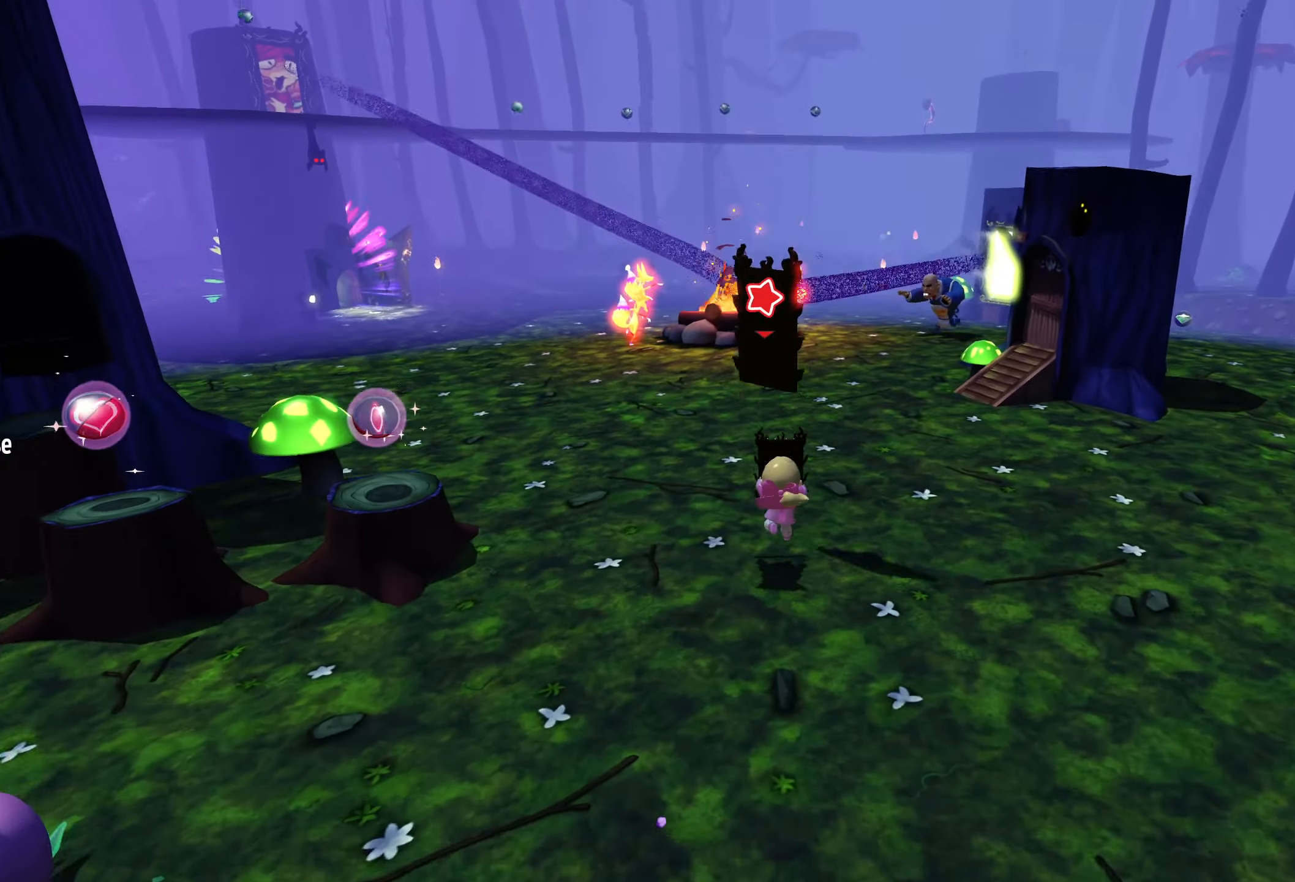
{"buttons": [], "left_stick": "up", "right_stick": "center", "events": [[133, "right_stick", "left"], [200, "right_stick", "center"], [333, "right_stick", "left"], [450, "right_stick", "center"]]}
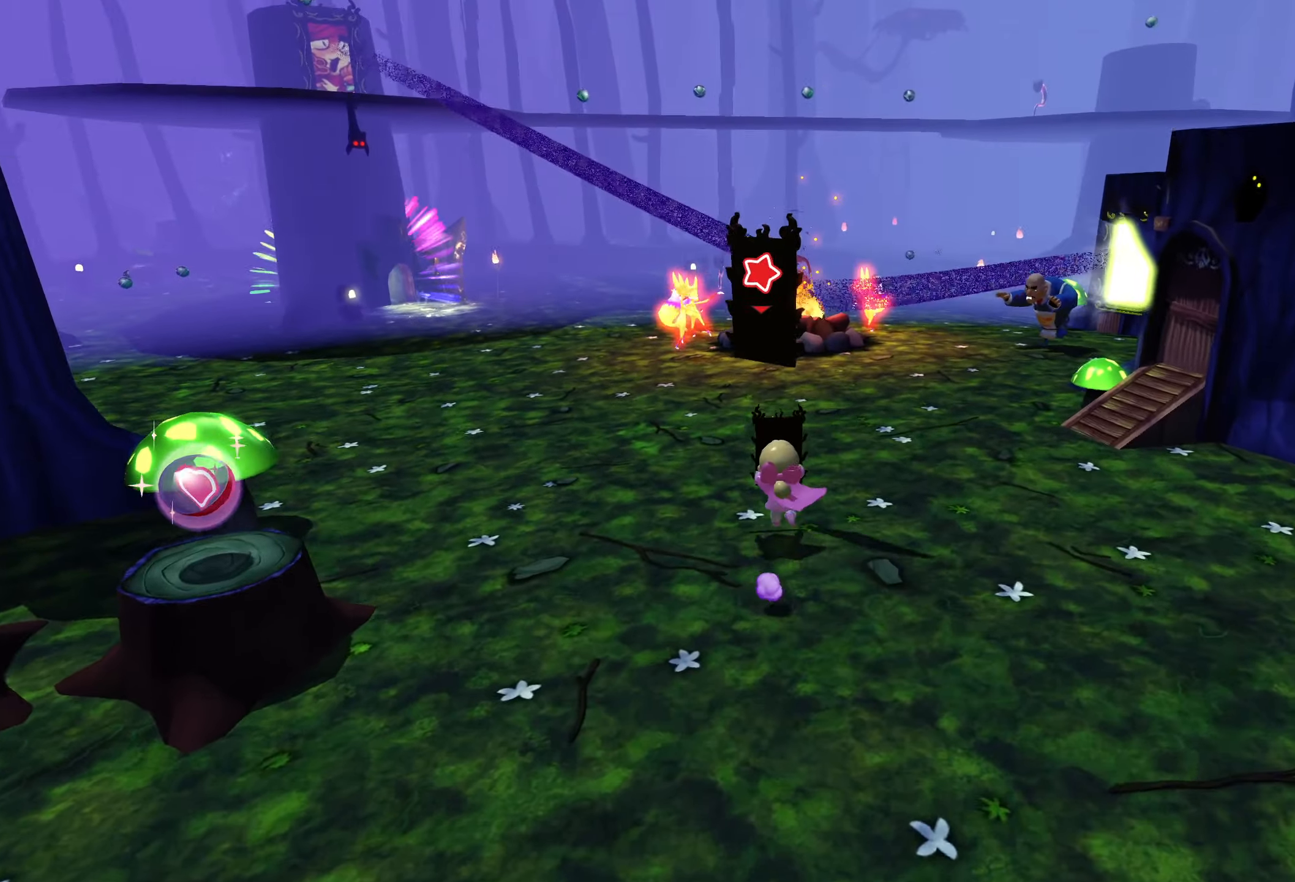
{"buttons": [], "left_stick": "up", "right_stick": "center", "events": [[167, "right_stick", "right"], [233, "right_stick", "center"]]}
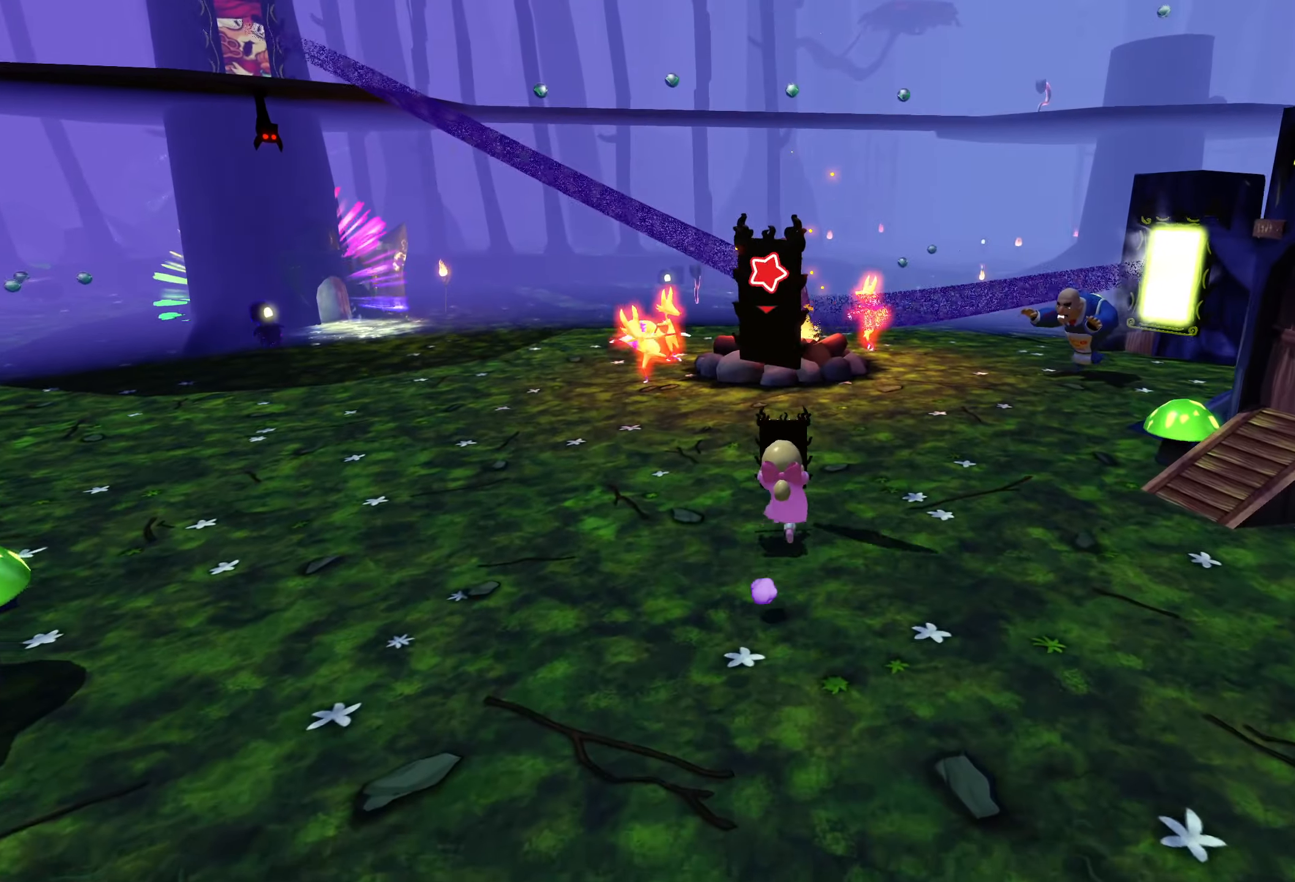
{"buttons": ["CROSS", "L2"], "left_stick": "up", "right_stick": "center", "events": [[283, "CROSS", "down"], [484, "L2", "down"]]}
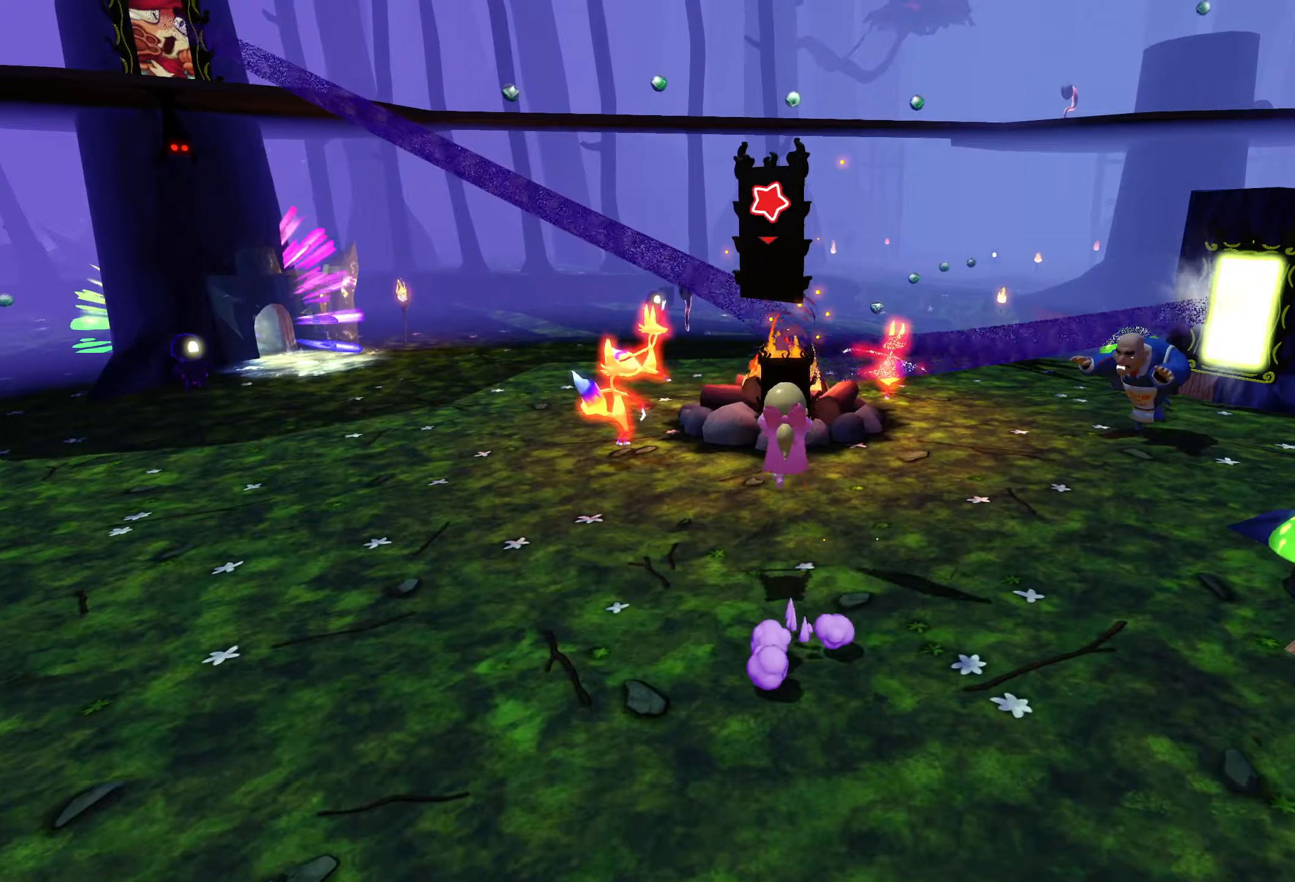
{"buttons": ["L2"], "left_stick": "center", "right_stick": "center", "events": [[67, "SQUARE", "down"], [67, "left_stick", "up-left"], [134, "SQUARE", "up"], [184, "CROSS", "up"], [267, "right_stick", "left"], [434, "left_stick", "center"], [450, "right_stick", "center"]]}
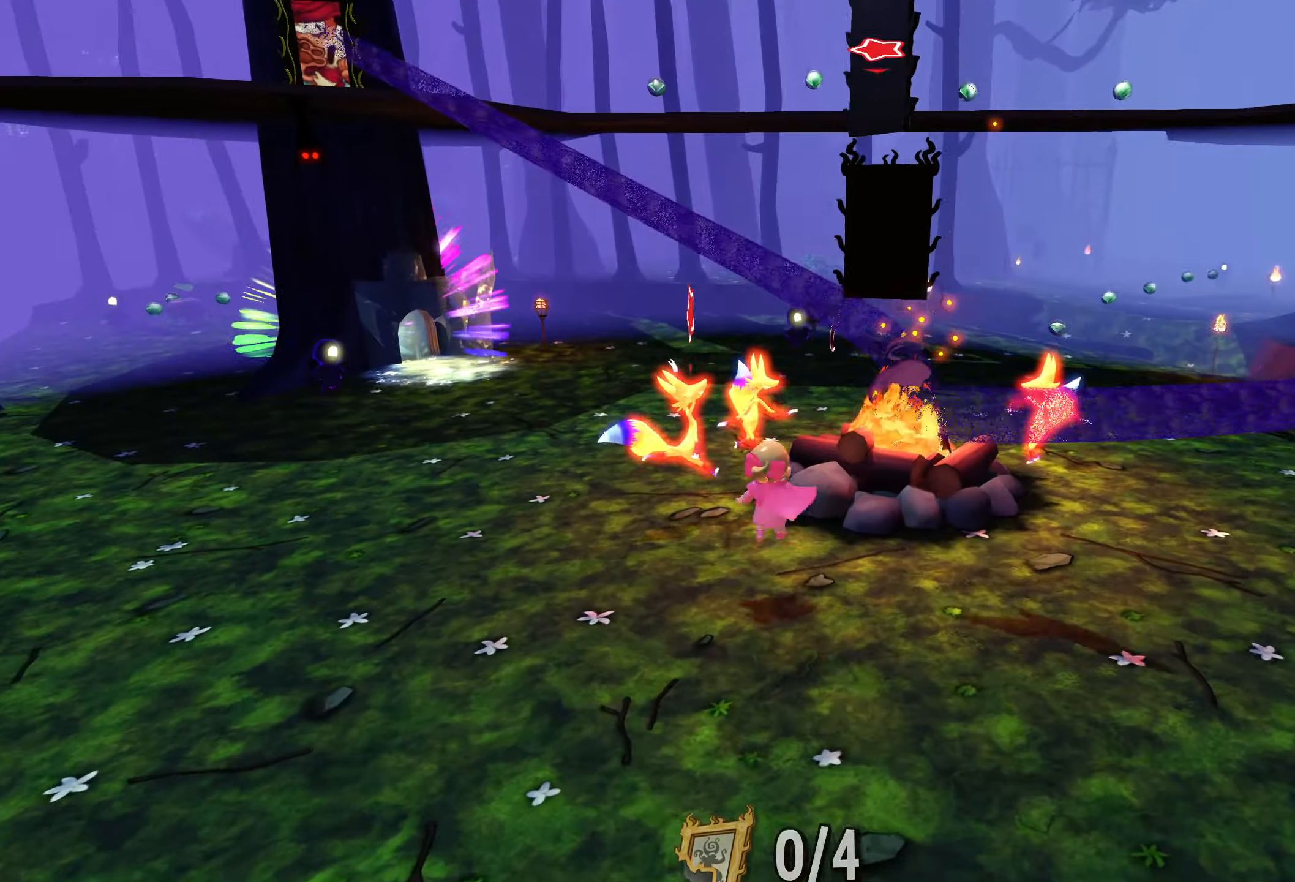
{"buttons": ["L2"], "left_stick": "center", "right_stick": "center", "events": [[134, "CROSS", "down"], [200, "CROSS", "up"], [250, "left_stick", "left"], [334, "left_stick", "center"]]}
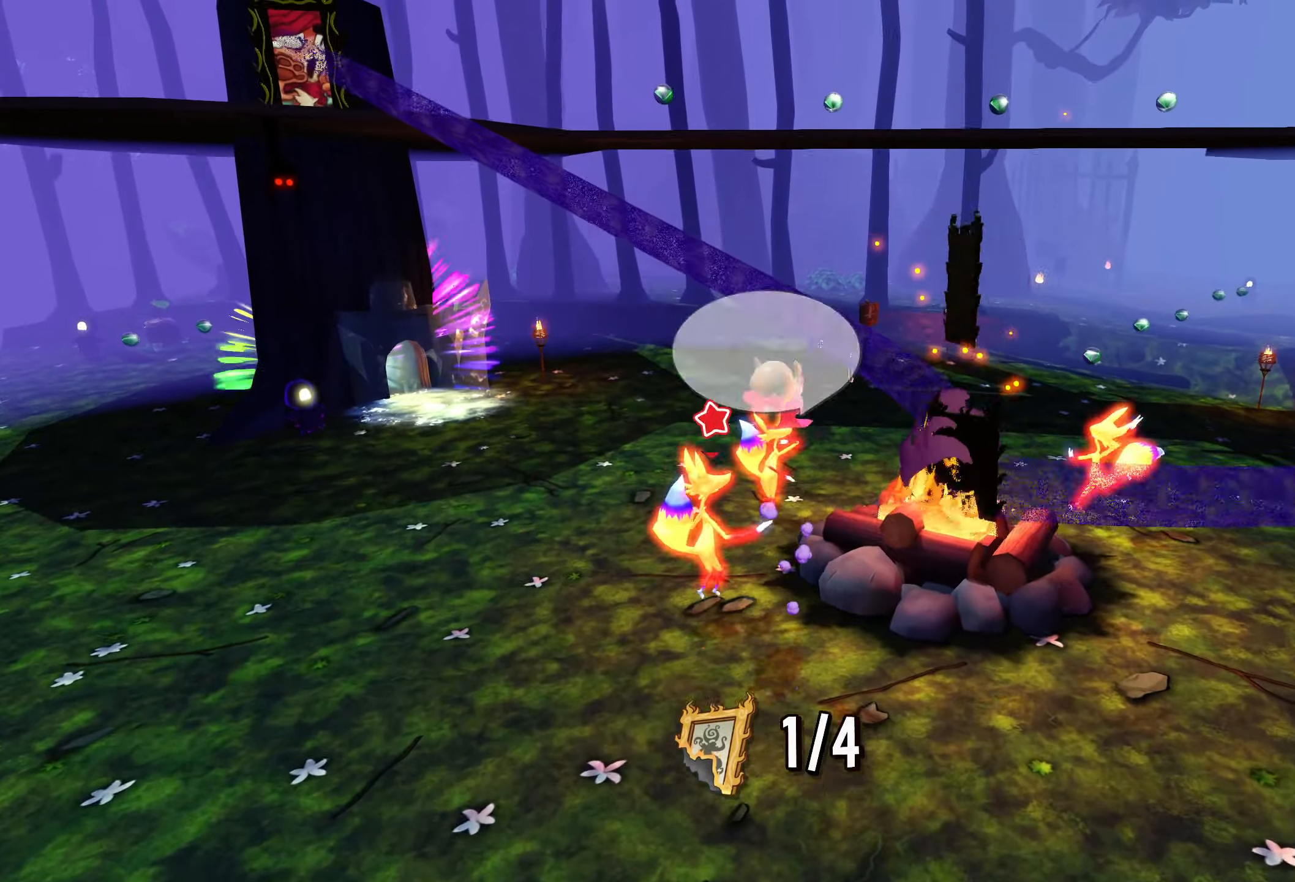
{"buttons": ["L2"], "left_stick": "up-left", "right_stick": "center", "events": [[67, "left_stick", "up-left"], [267, "R1", "down"], [334, "R1", "up"]]}
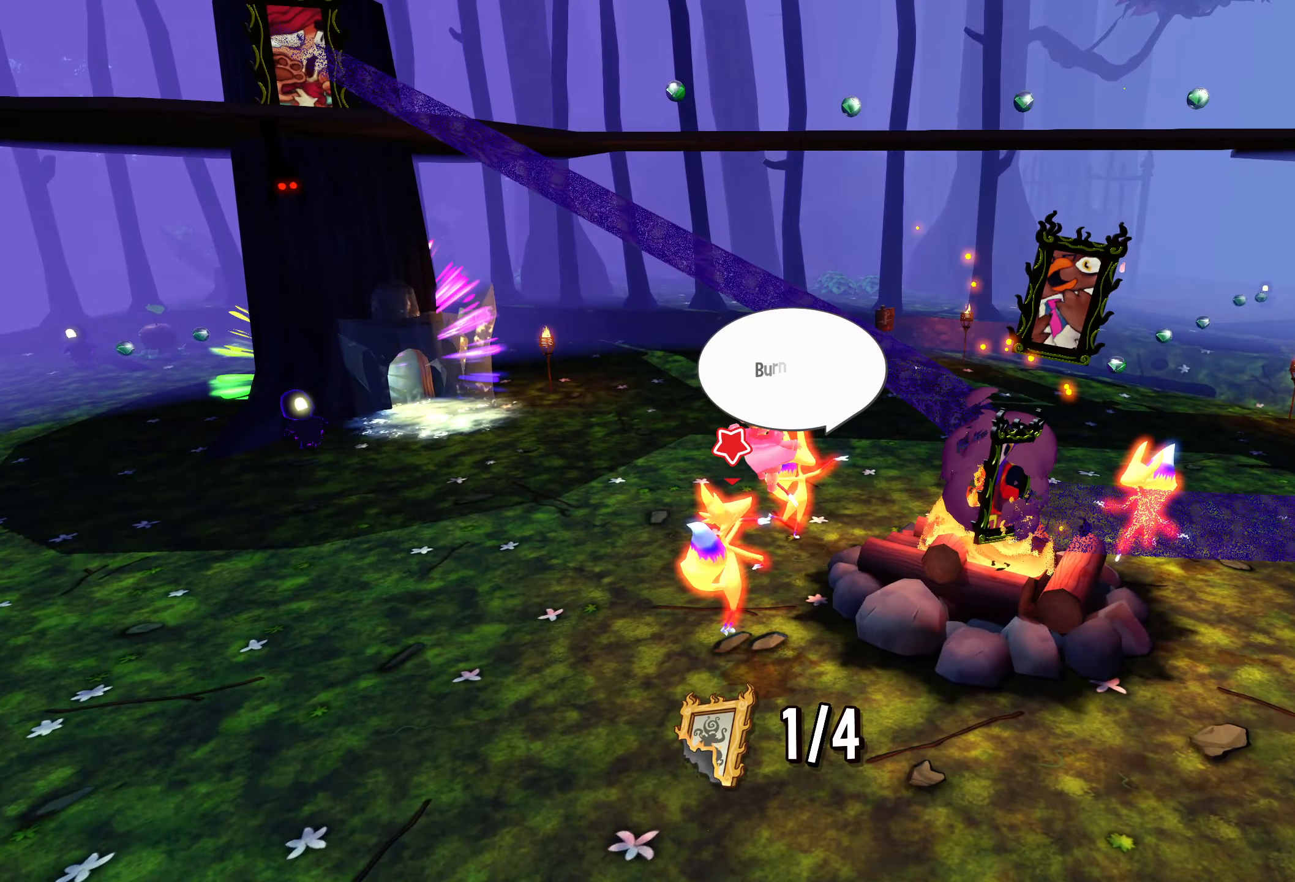
{"buttons": ["CROSS", "L2"], "left_stick": "up-left", "right_stick": "center", "events": [[184, "CROSS", "down"], [217, "CROSS", "up"], [284, "L2", "up"], [334, "CROSS", "down"], [367, "L2", "down"]]}
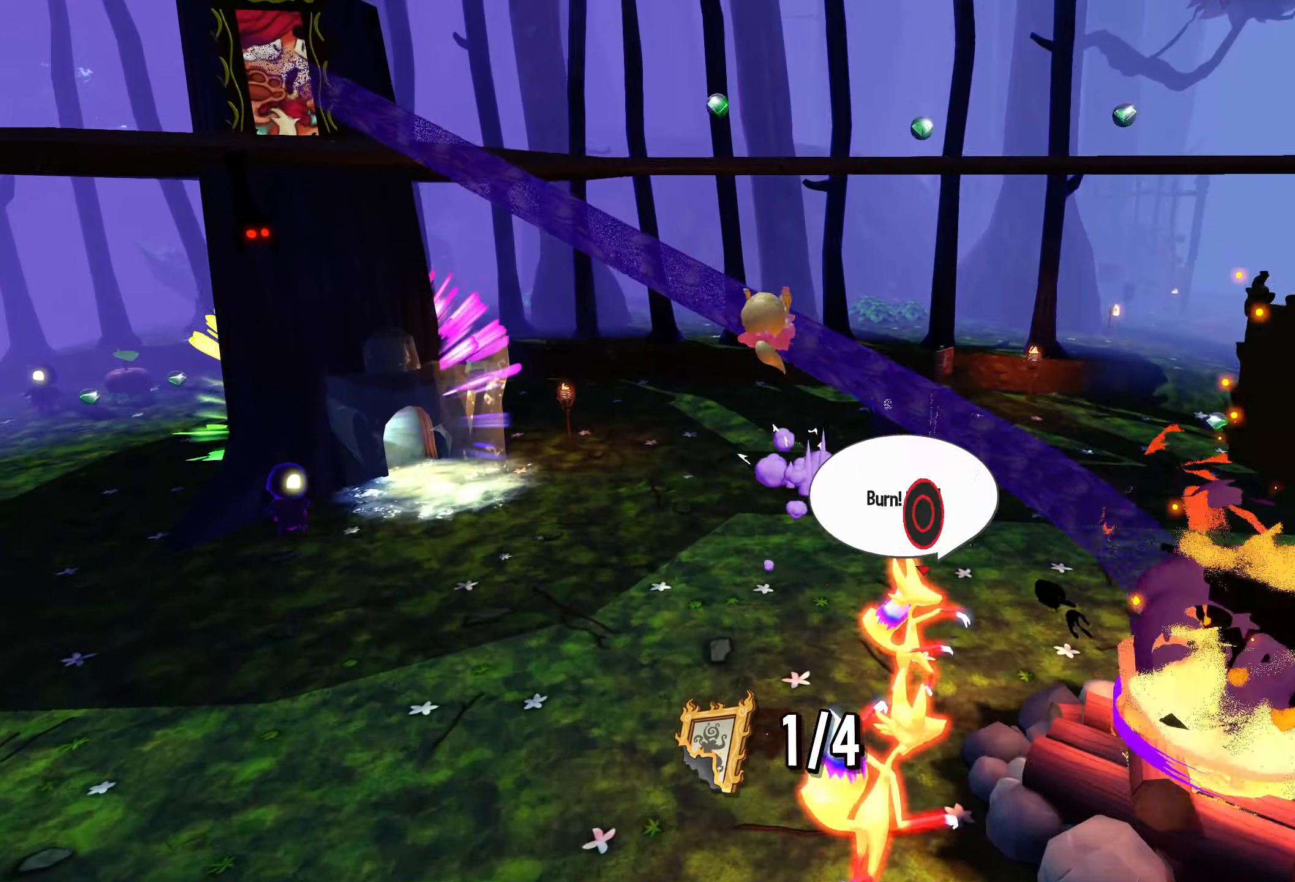
{"buttons": ["CROSS", "L2"], "left_stick": "up-left", "right_stick": "center", "events": [[117, "CROSS", "up"], [250, "CROSS", "down"]]}
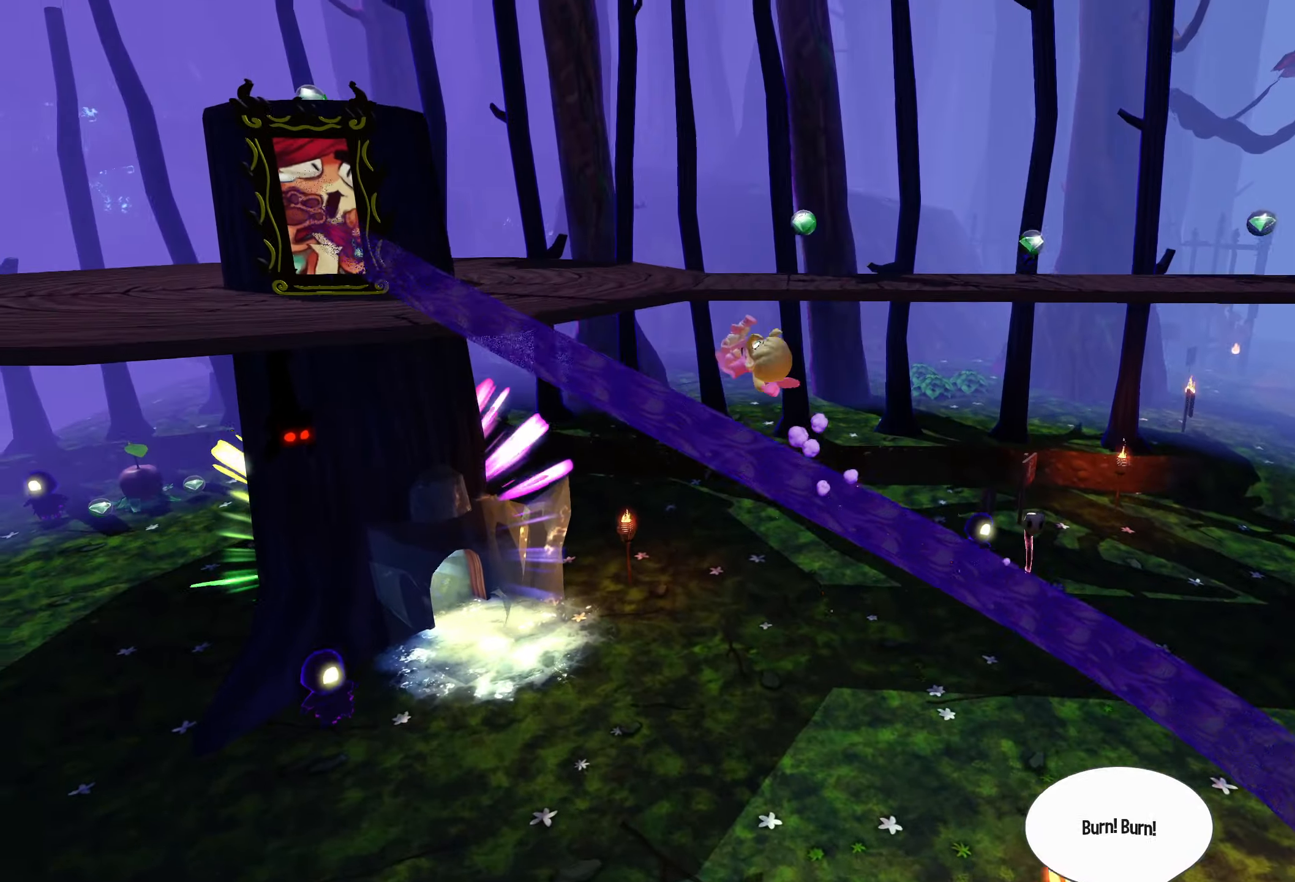
{"buttons": ["L2"], "left_stick": "left", "right_stick": "right", "events": [[50, "CROSS", "up"], [200, "R2", "down"], [200, "right_stick", "up-right"], [267, "right_stick", "right"], [284, "R2", "up"], [417, "R2", "down"], [434, "left_stick", "left"], [500, "R2", "up"]]}
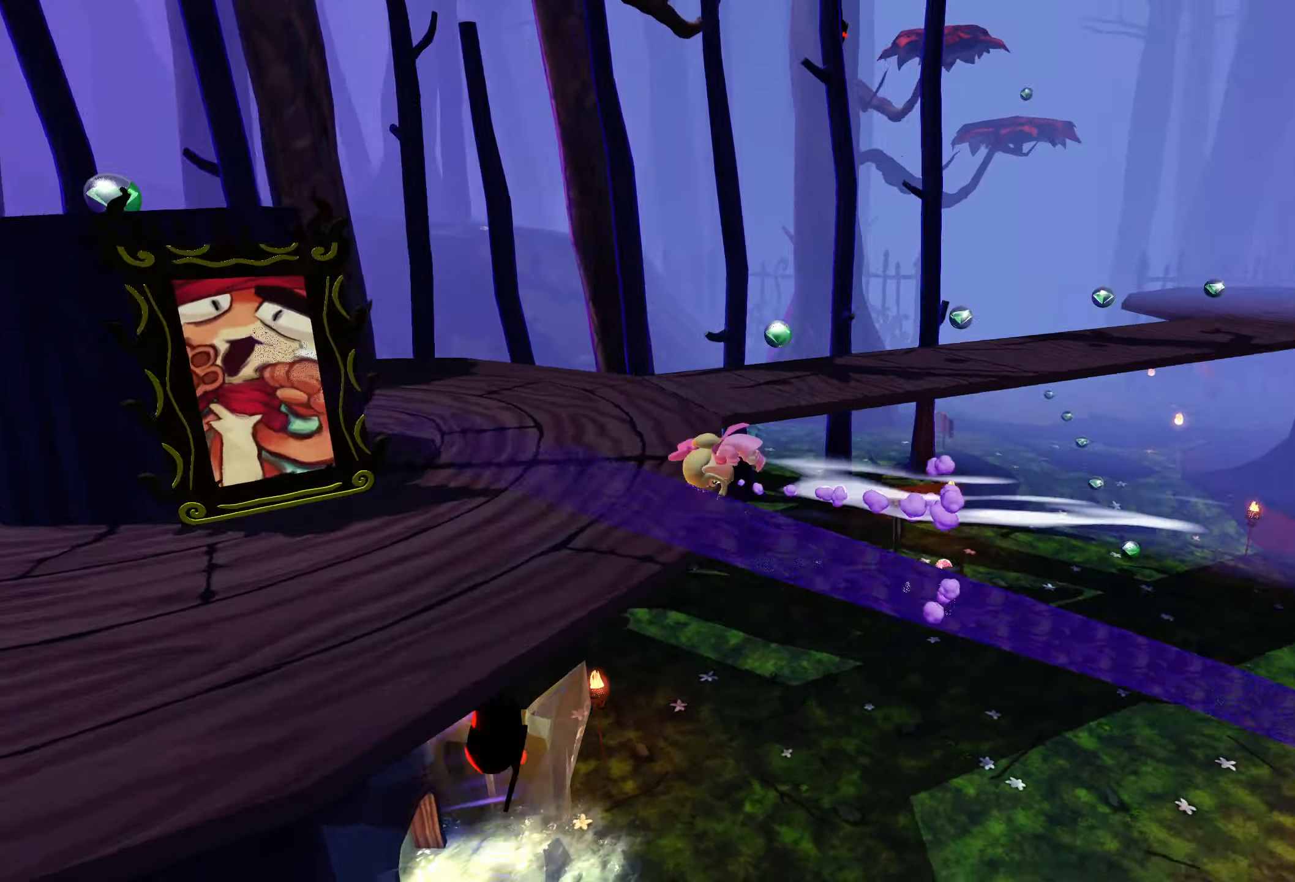
{"buttons": [], "left_stick": "up-right", "right_stick": "center", "events": [[284, "right_stick", "center"], [417, "CIRCLE", "down"], [417, "L2", "up"], [417, "left_stick", "up-right"], [467, "CIRCLE", "up"]]}
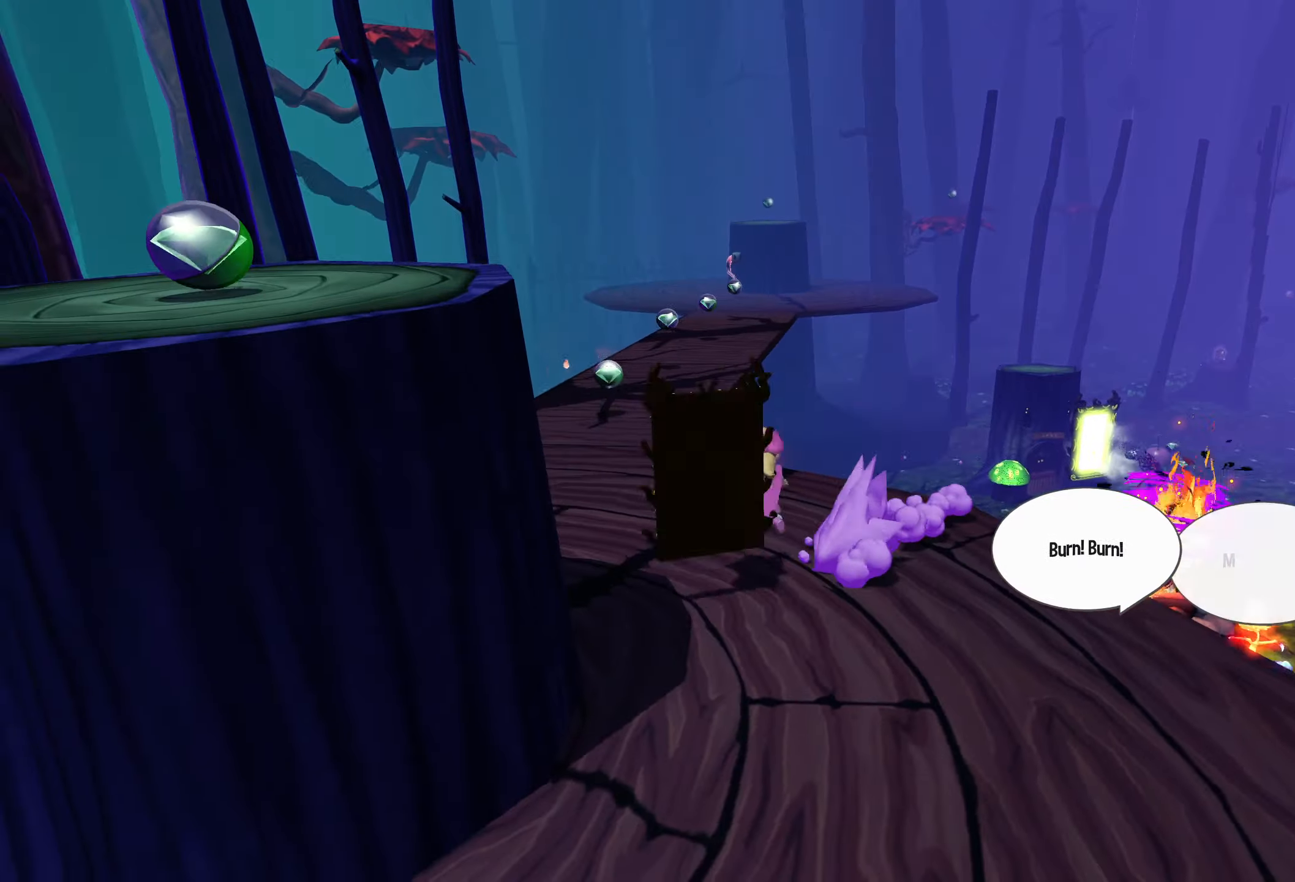
{"buttons": [], "left_stick": "up", "right_stick": "center", "events": [[84, "right_stick", "right"], [384, "left_stick", "up"], [450, "right_stick", "center"]]}
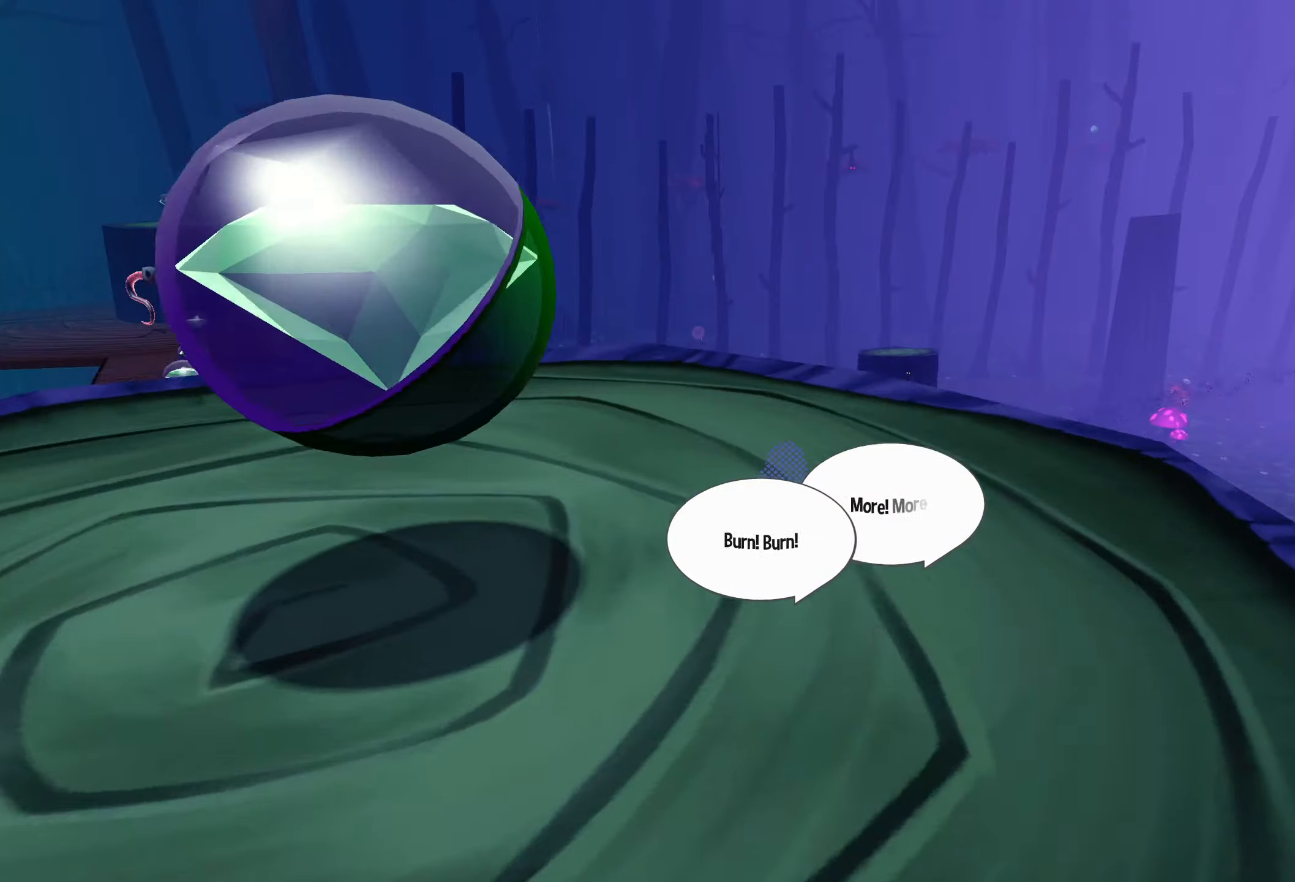
{"buttons": ["L2"], "left_stick": "left", "right_stick": "left", "events": [[284, "SQUARE", "down"], [317, "L2", "down"], [334, "left_stick", "up-left"], [350, "SQUARE", "up"], [434, "right_stick", "left"], [450, "left_stick", "left"]]}
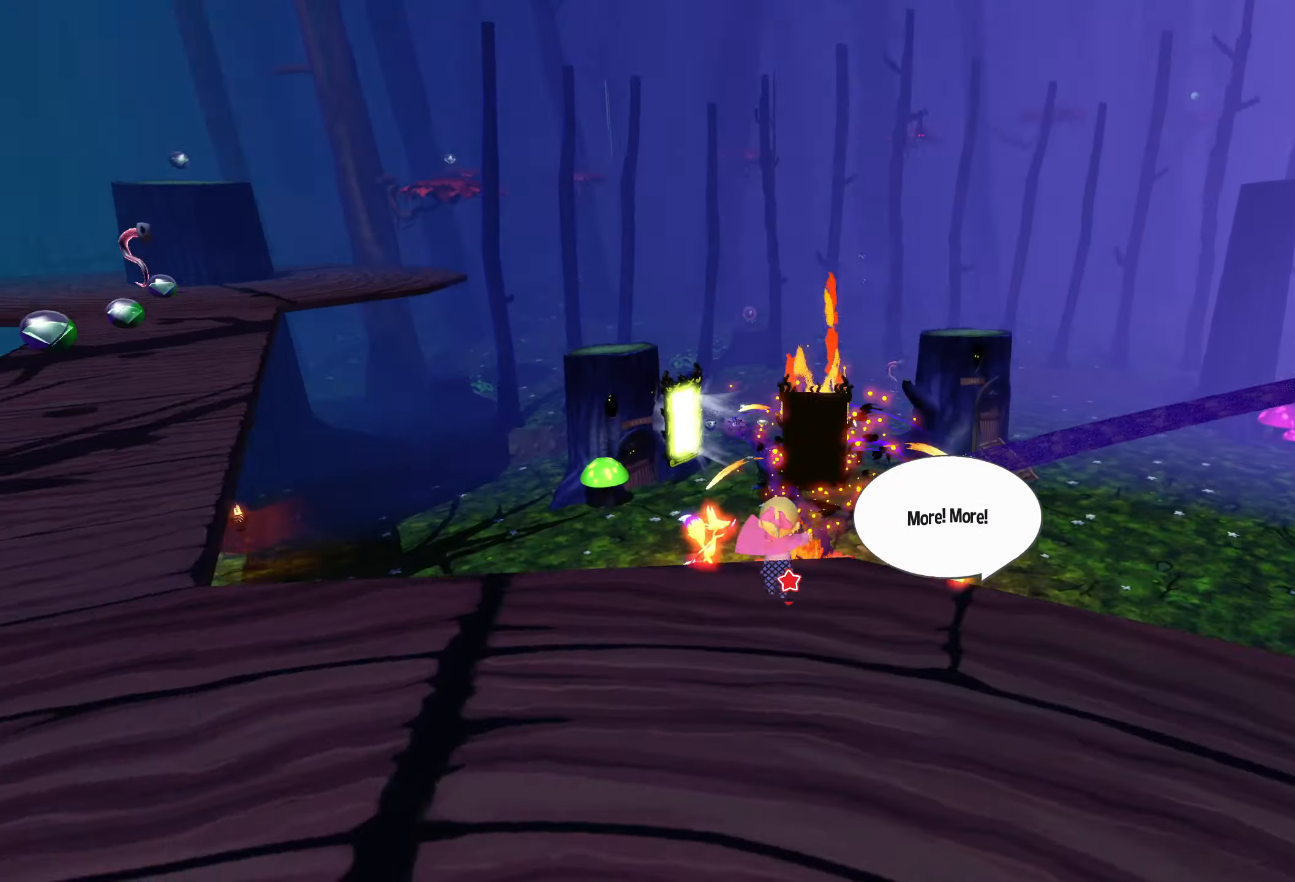
{"buttons": ["L2", "R2"], "left_stick": "up-left", "right_stick": "center", "events": [[134, "left_stick", "up-left"], [150, "right_stick", "center"], [450, "R2", "down"]]}
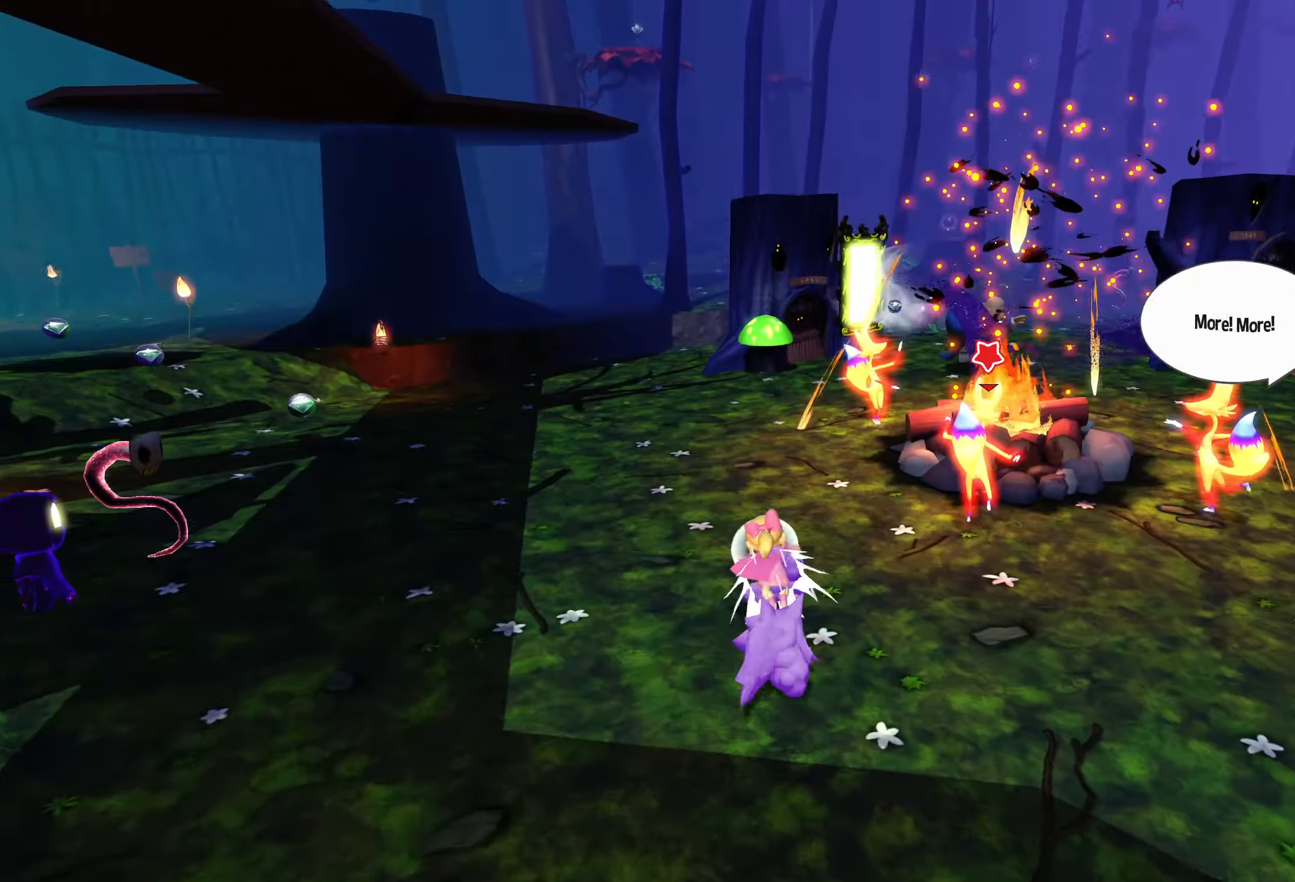
{"buttons": ["L2"], "left_stick": "up-right", "right_stick": "center", "events": [[116, "R2", "up"], [116, "left_stick", "up-right"], [383, "R2", "down"], [483, "R2", "up"]]}
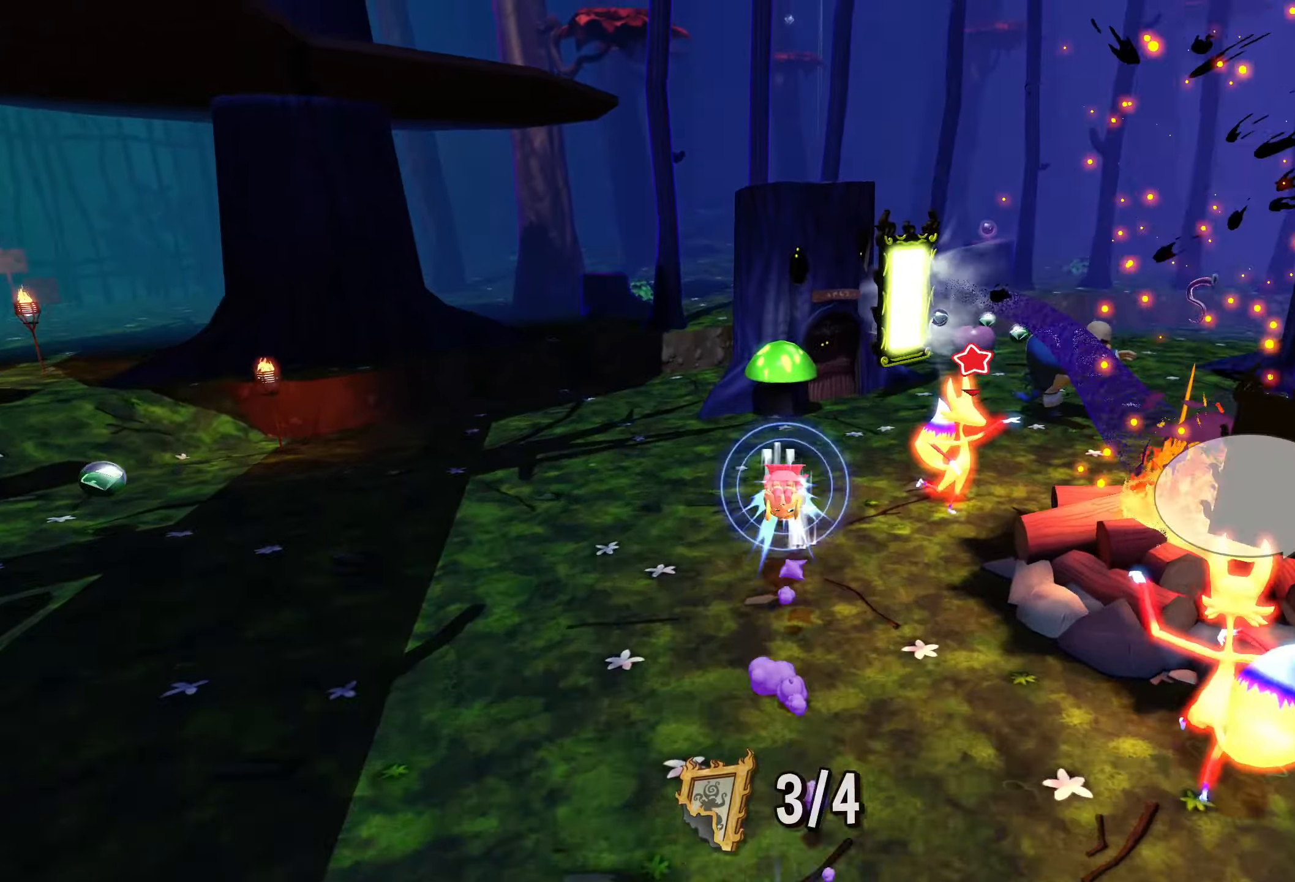
{"buttons": ["L2"], "left_stick": "up-right", "right_stick": "center", "events": [[100, "right_stick", "left"], [283, "right_stick", "center"]]}
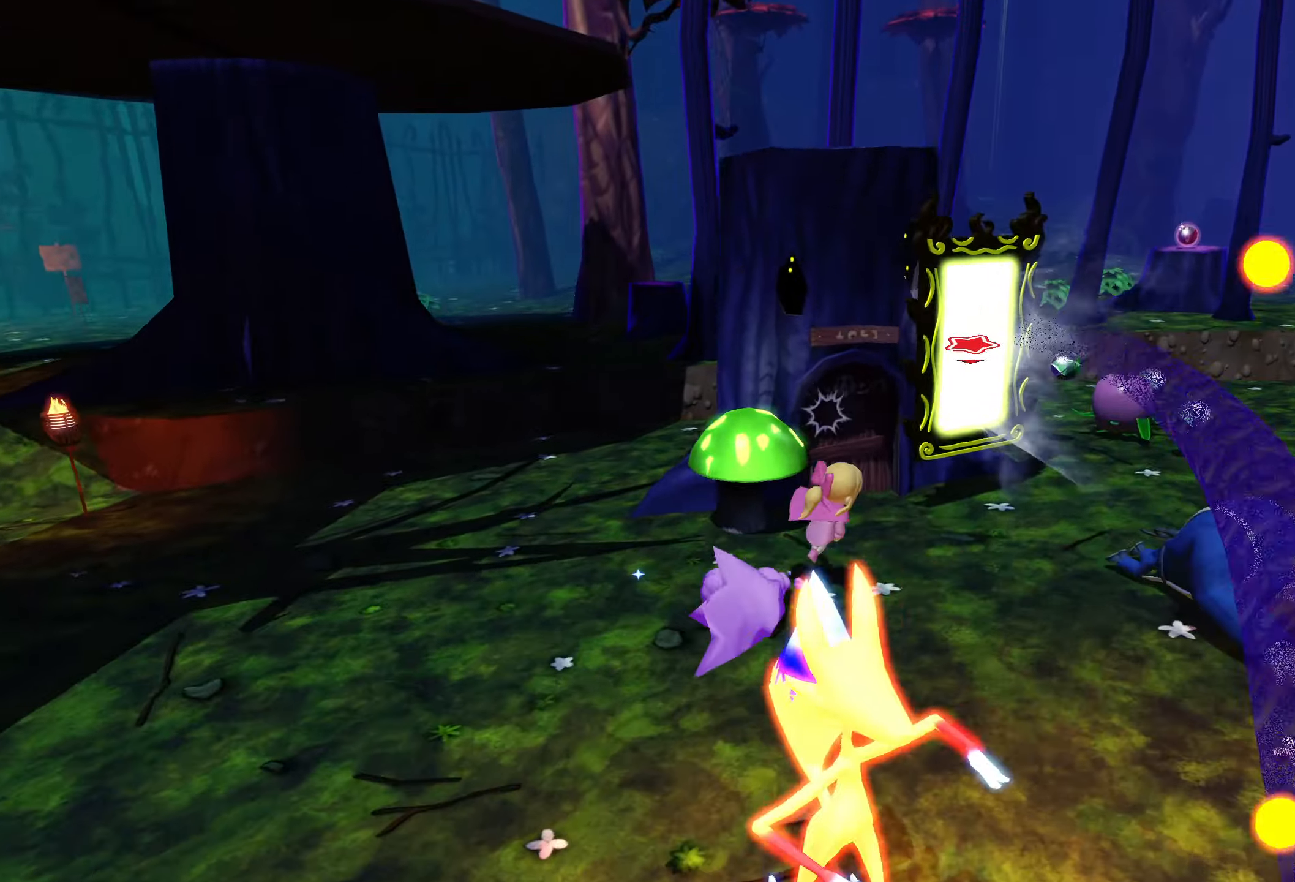
{"buttons": ["CROSS", "SQUARE"], "left_stick": "down", "right_stick": "center", "events": [[83, "left_stick", "down-right"], [150, "CIRCLE", "down"], [150, "L2", "up"], [150, "left_stick", "down"], [200, "CIRCLE", "up"], [366, "CROSS", "down"], [450, "SQUARE", "down"]]}